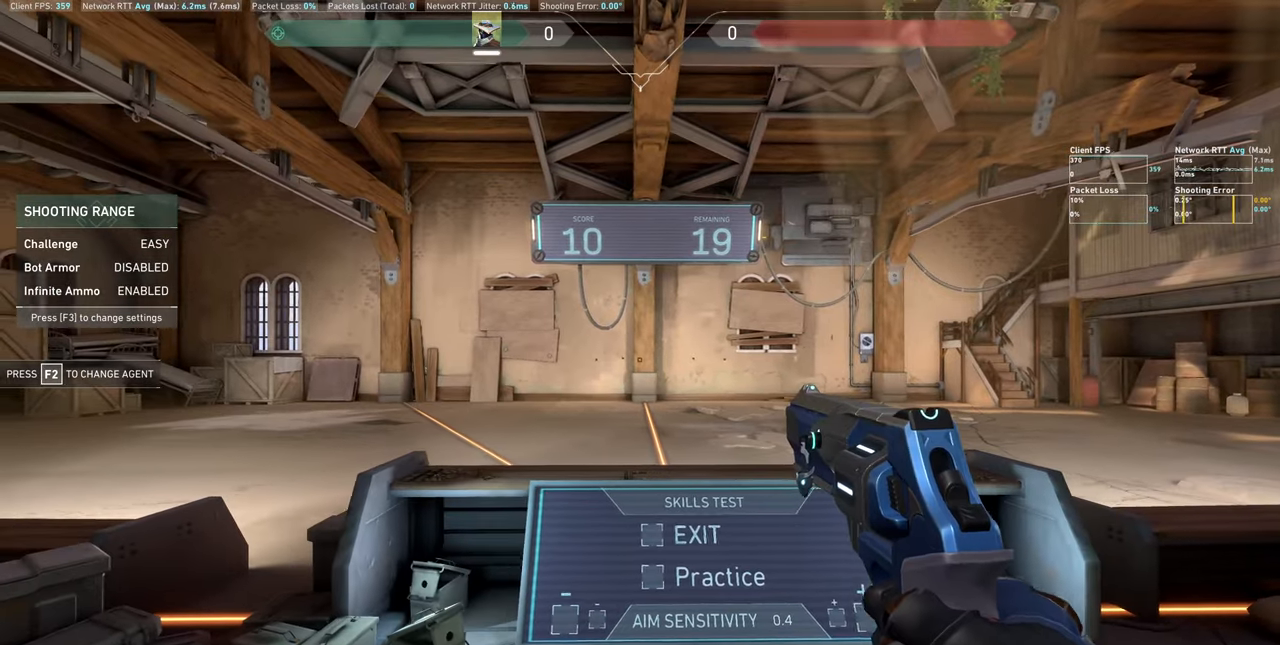
Gameplay with keyboard and mouse; each line is a JSON object with the keys and mouse buttons held at the frame after it. "events" lists presses ("down") and releases ("up") of "a", "ctrl", "d", "e", "q", "s", "shift", "space", "w", "mouse_left", "mouse_wheel", "mouse_right", "mouse_mb4" and "mouse_mb5" between this image and that frame as [ms after this image, input, new state], when the widget could be followed in between. "mouse_left", "mouse_wheel", "mouse_right", "mouse_mb4", "mouse_mb5" = the "left", "wheel", "right", "mb4", "mb5" buttons of the "mouse" list. No other keys are recorded. "wheel" means that the mouse wheel is clicked or scrolled. Not read: mouse_move.
{"keys": [], "mouse": [], "events": []}
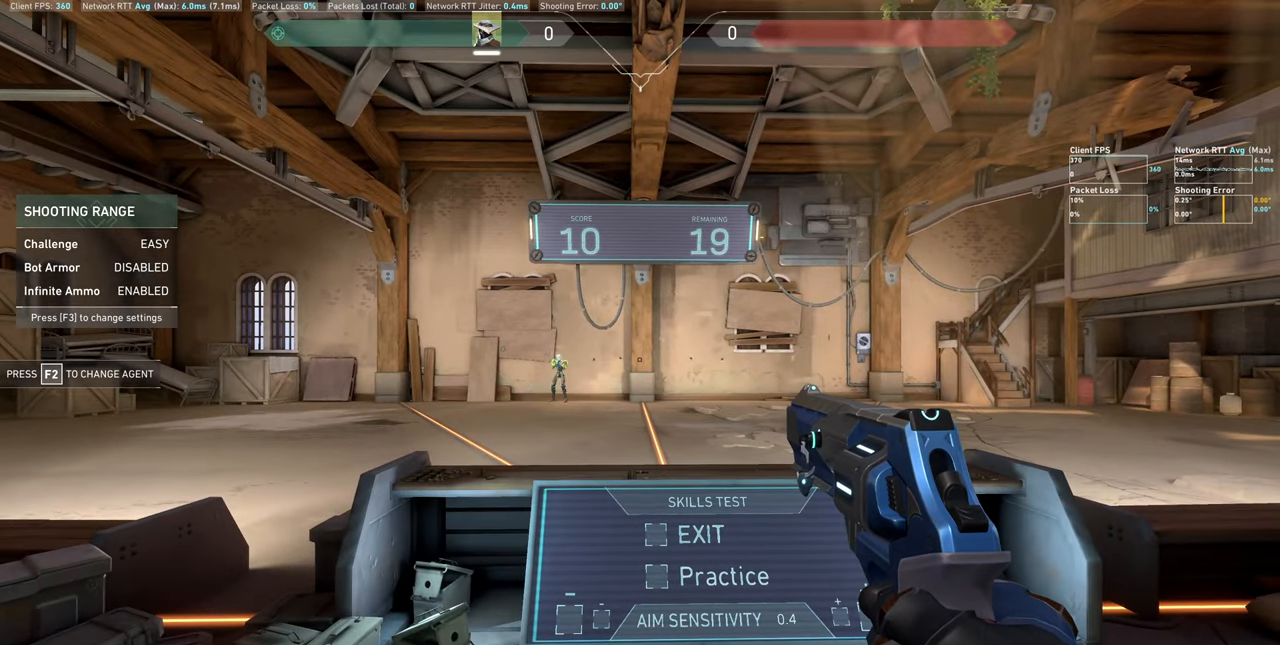
{"keys": ["d"], "mouse": [], "events": [[200, "d", "down"]]}
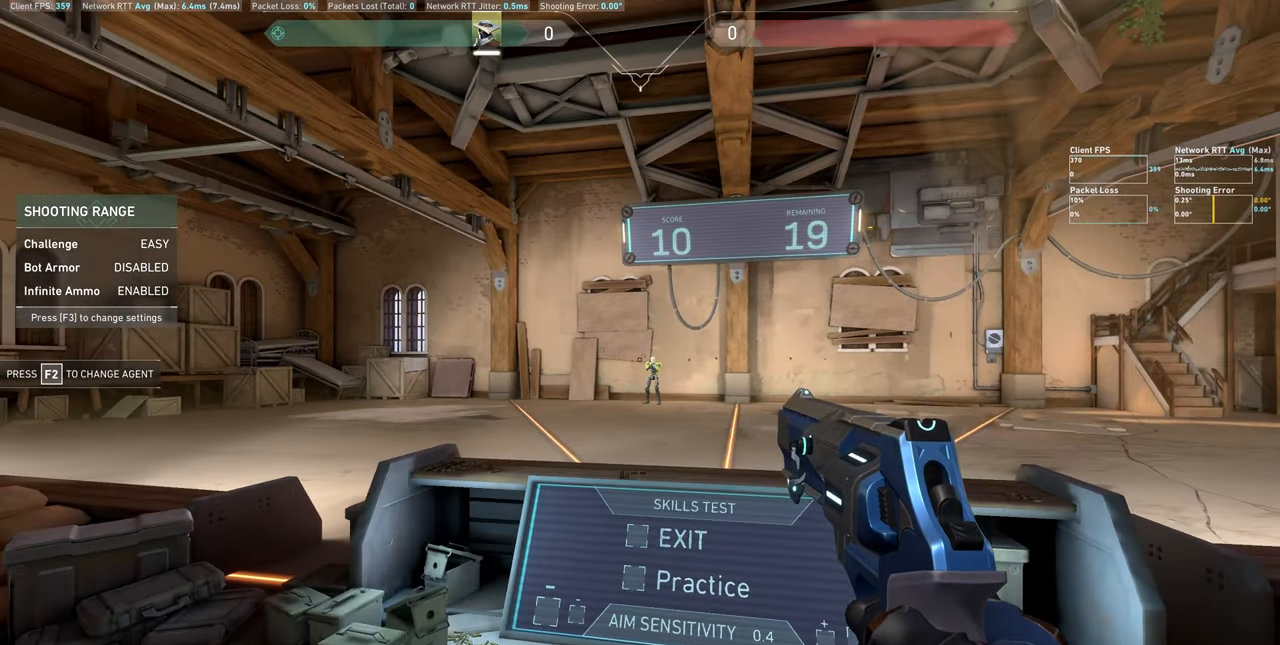
{"keys": [], "mouse": ["left"], "events": [[84, "d", "up"], [417, "mouse_left", "down"]]}
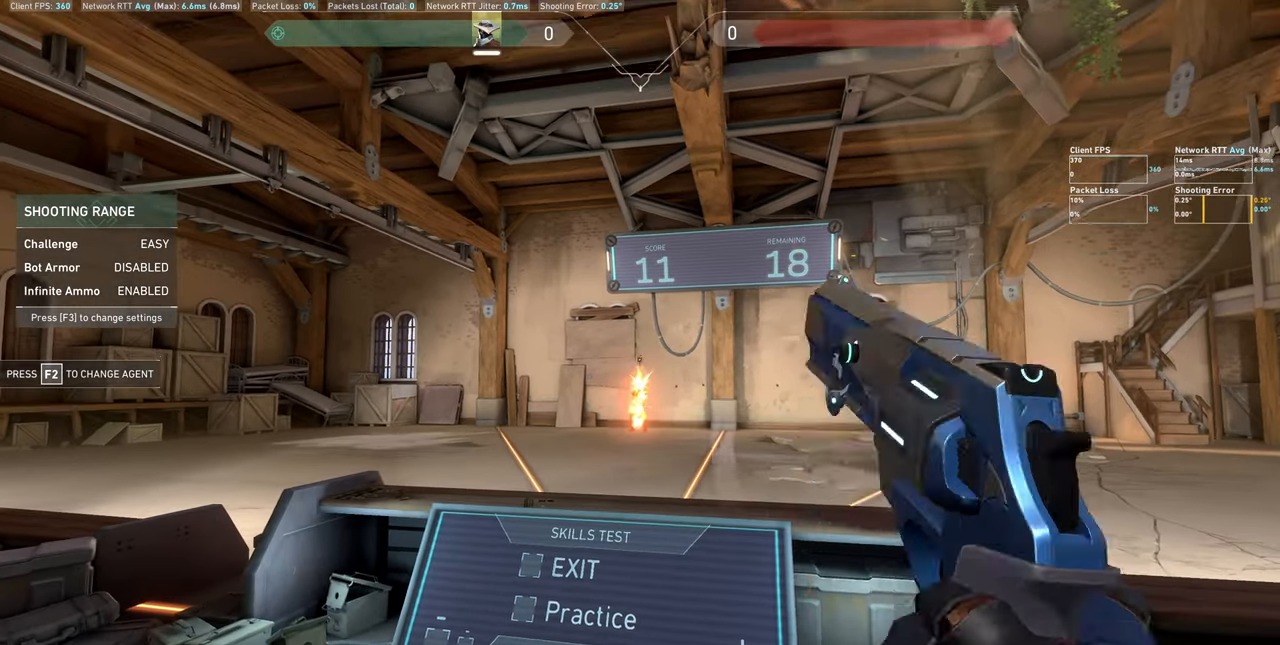
{"keys": ["a"], "mouse": [], "events": [[67, "mouse_left", "up"], [117, "a", "down"]]}
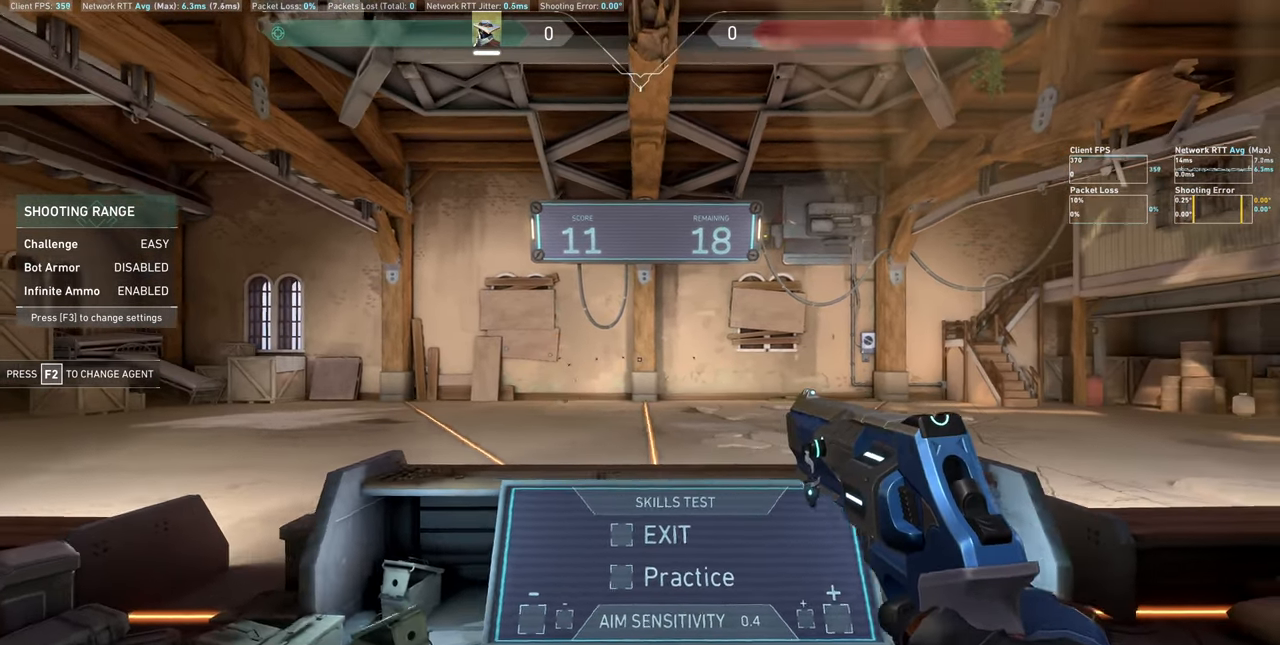
{"keys": [], "mouse": [], "events": [[34, "a", "up"], [184, "d", "down"], [417, "d", "up"]]}
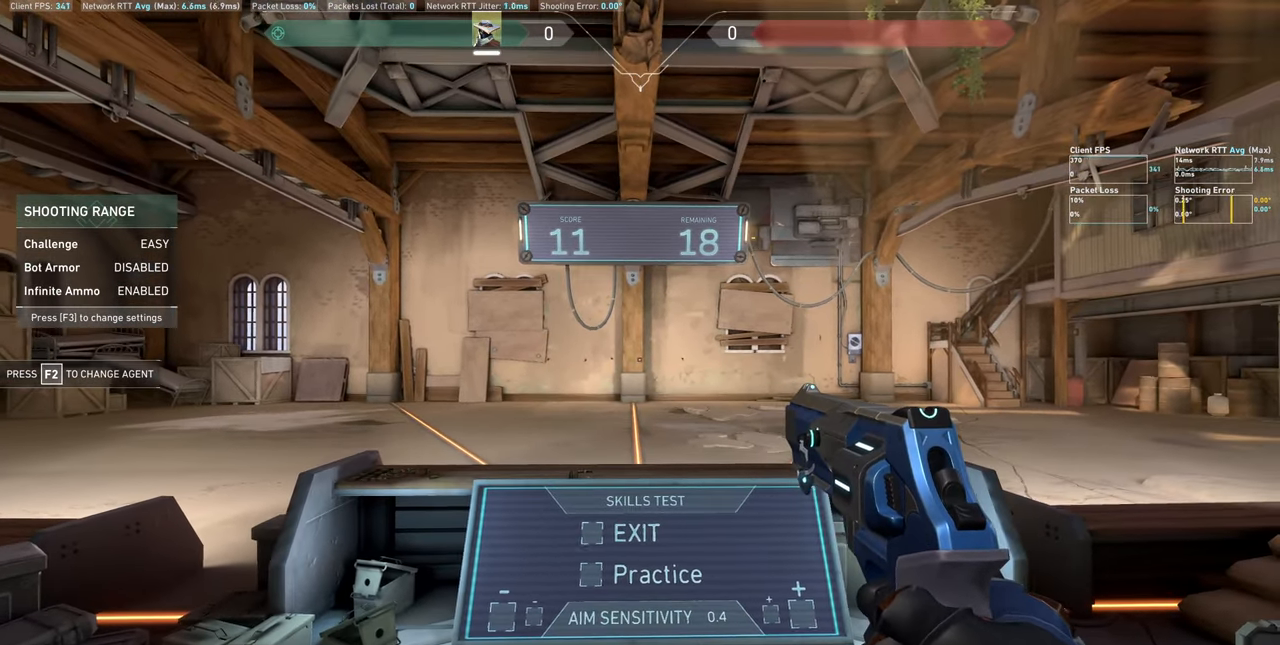
{"keys": [], "mouse": [], "events": []}
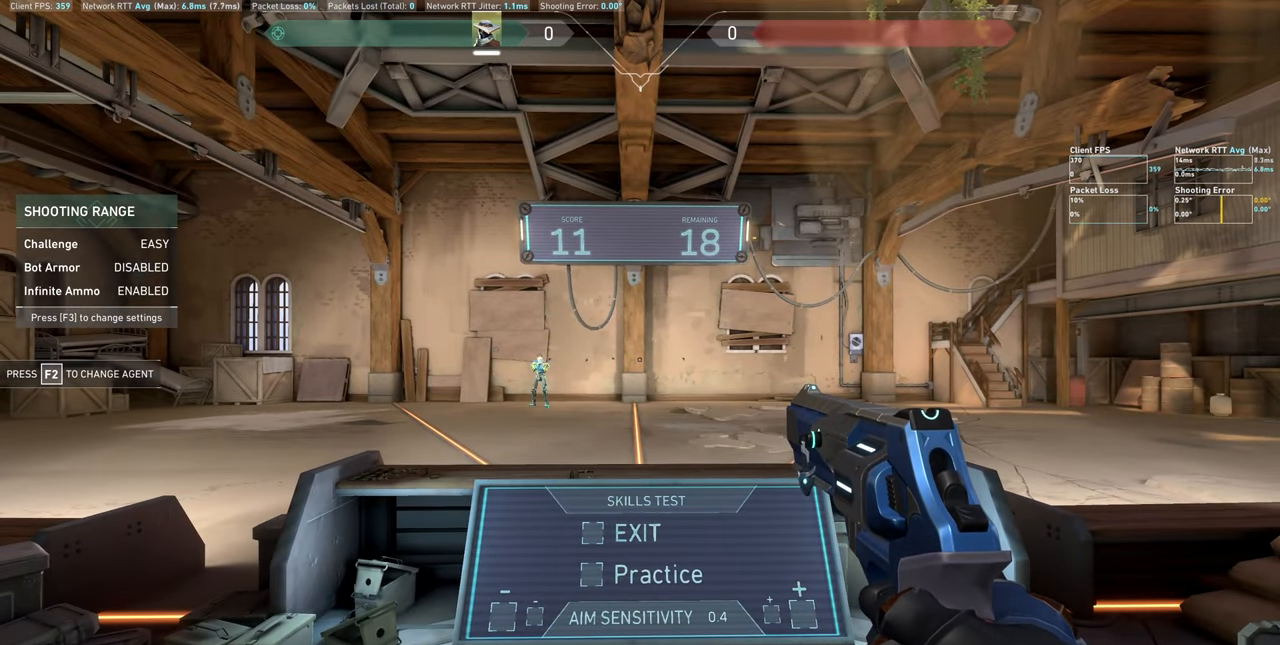
{"keys": ["d"], "mouse": [], "events": [[317, "d", "down"]]}
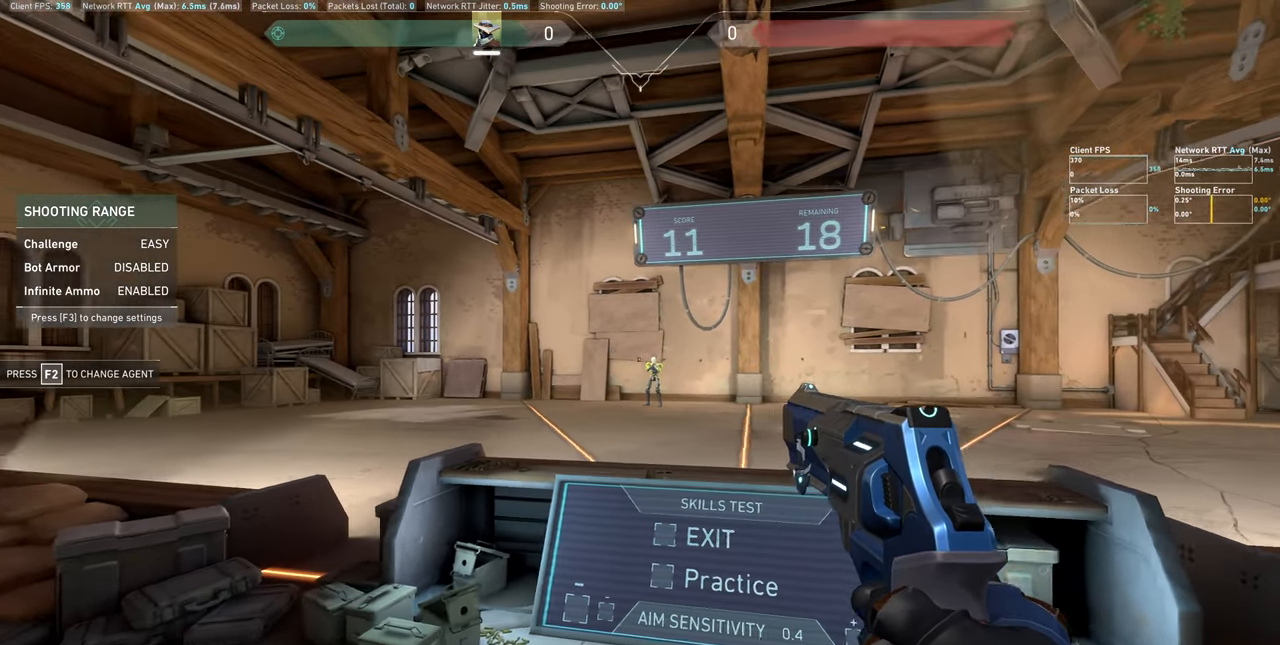
{"keys": [], "mouse": ["left"], "events": [[167, "d", "up"], [467, "mouse_left", "down"]]}
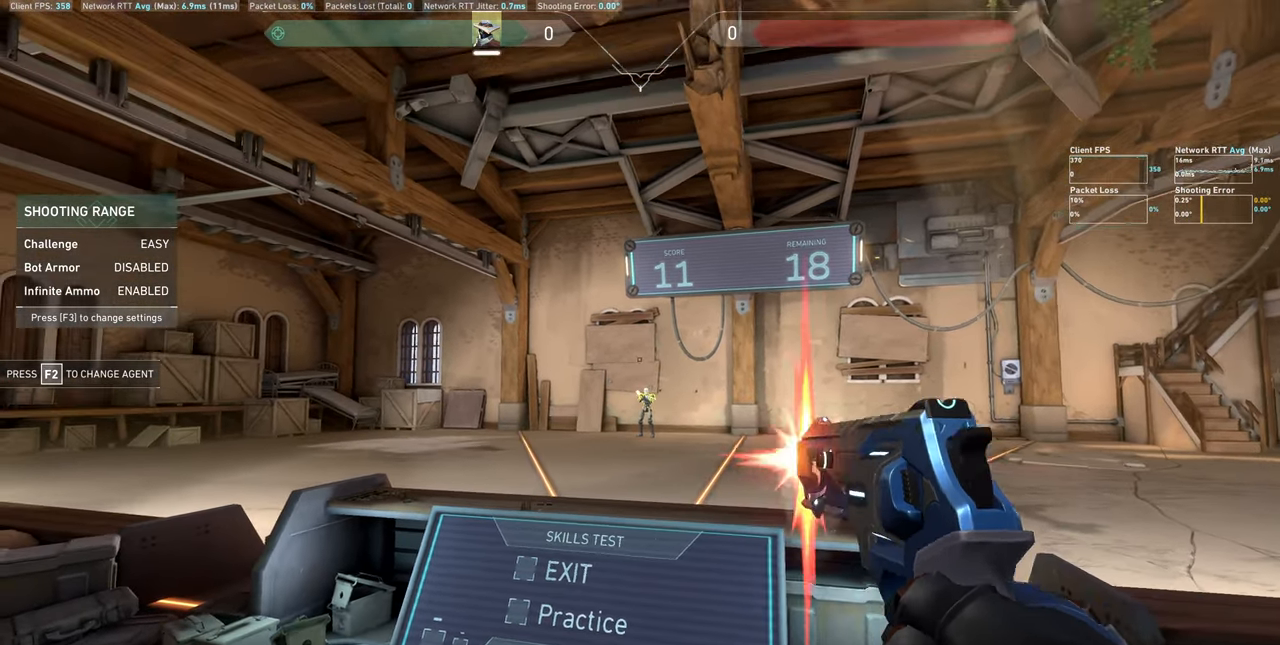
{"keys": [], "mouse": [], "events": [[117, "mouse_left", "up"], [317, "mouse_left", "down"], [450, "mouse_left", "up"]]}
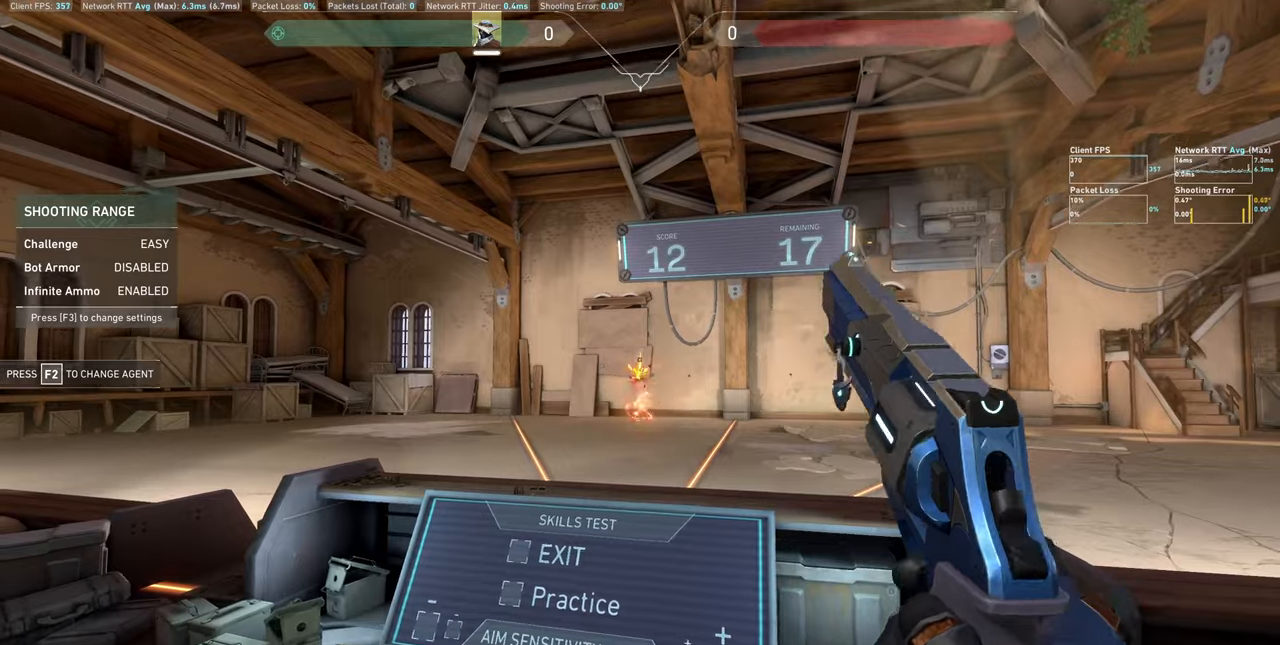
{"keys": [], "mouse": [], "events": [[50, "a", "down"], [450, "a", "up"]]}
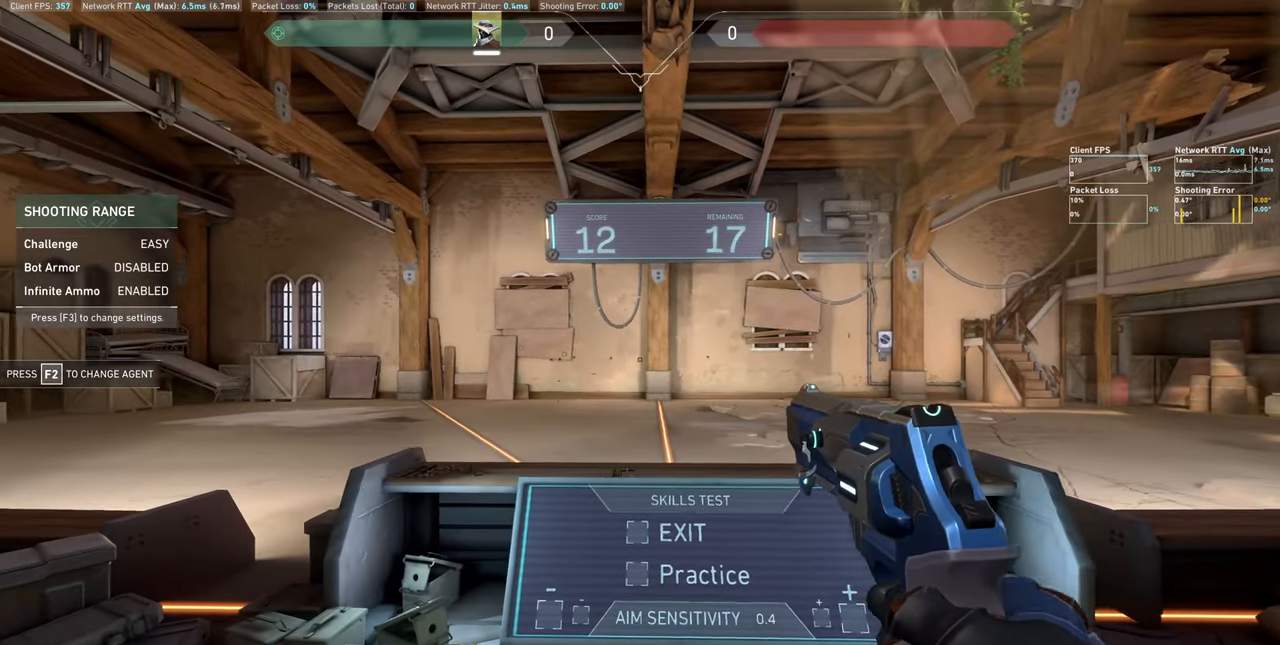
{"keys": [], "mouse": [], "events": [[83, "d", "down"], [283, "d", "up"]]}
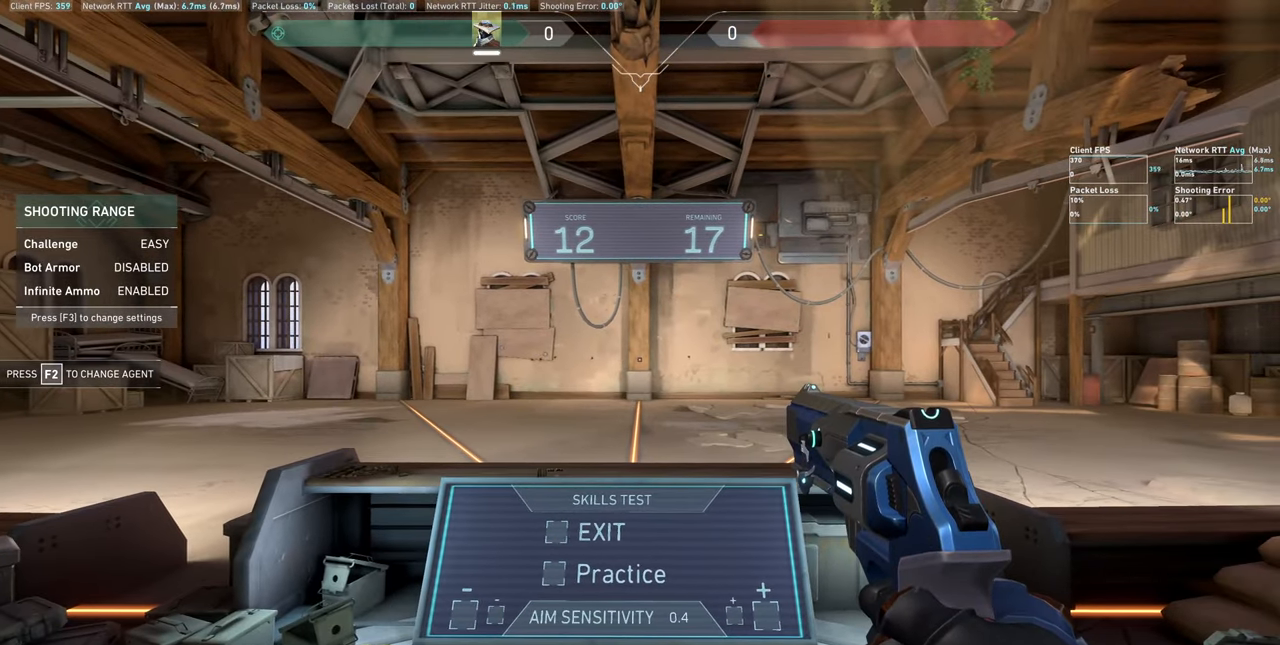
{"keys": [], "mouse": [], "events": []}
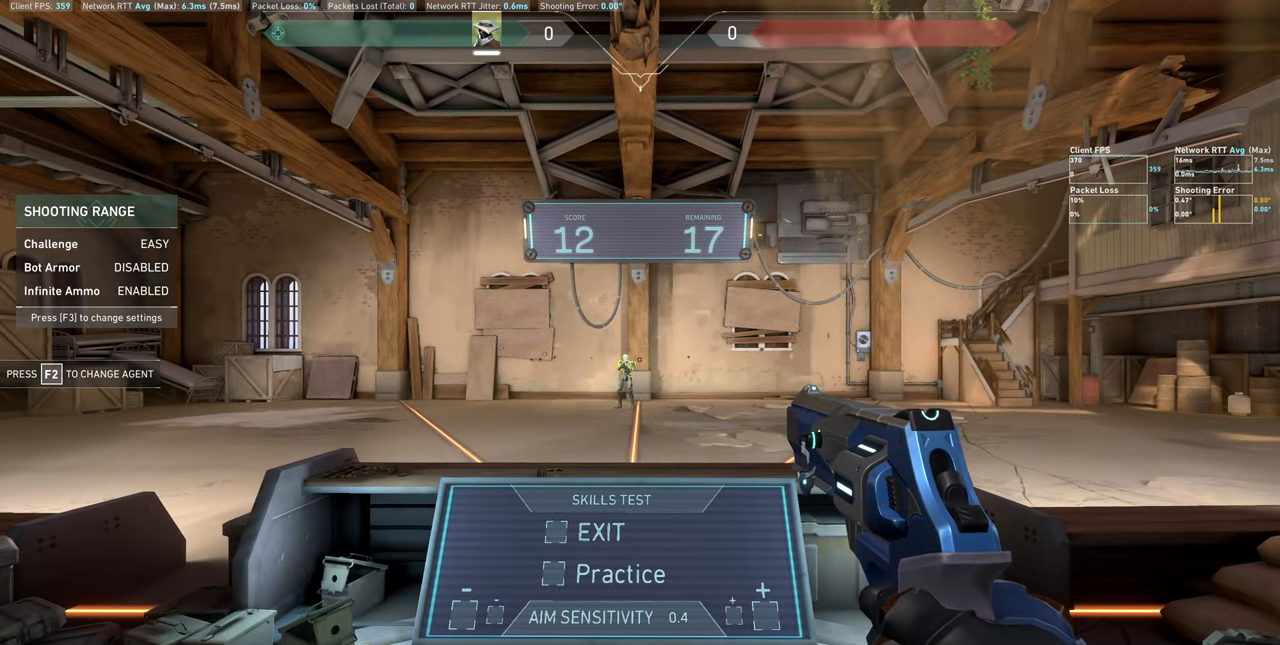
{"keys": [], "mouse": [], "events": [[50, "a", "down"], [433, "a", "up"]]}
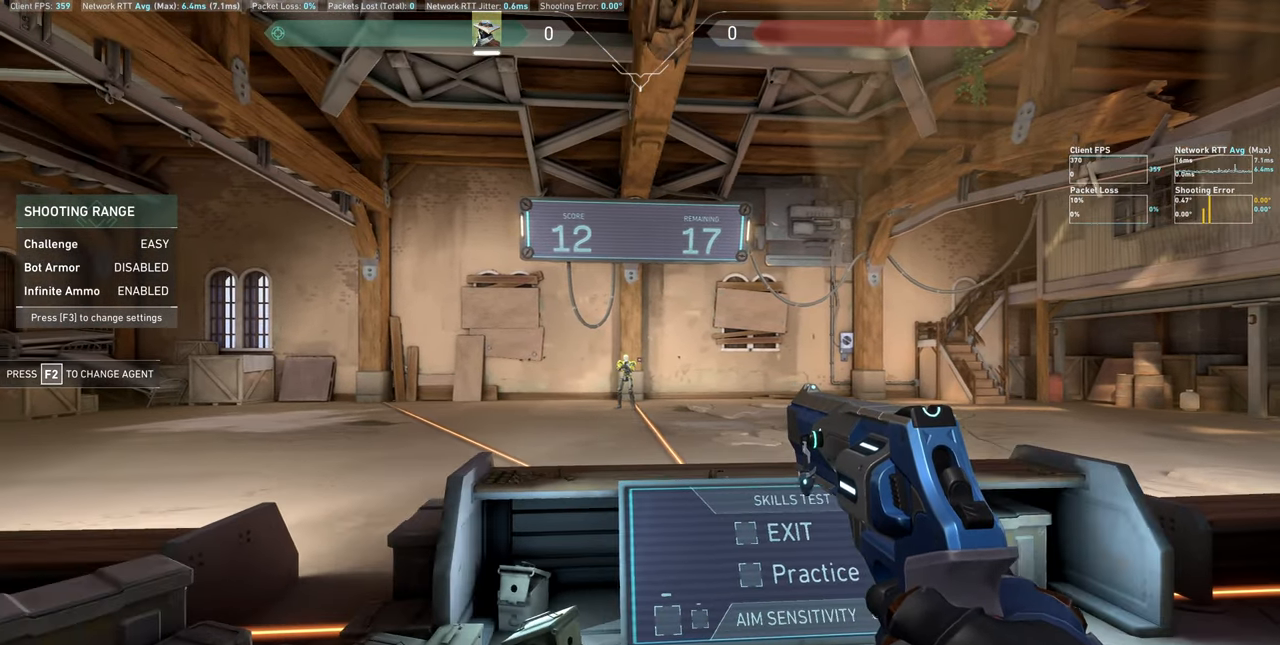
{"keys": [], "mouse": ["left"], "events": [[466, "mouse_left", "down"]]}
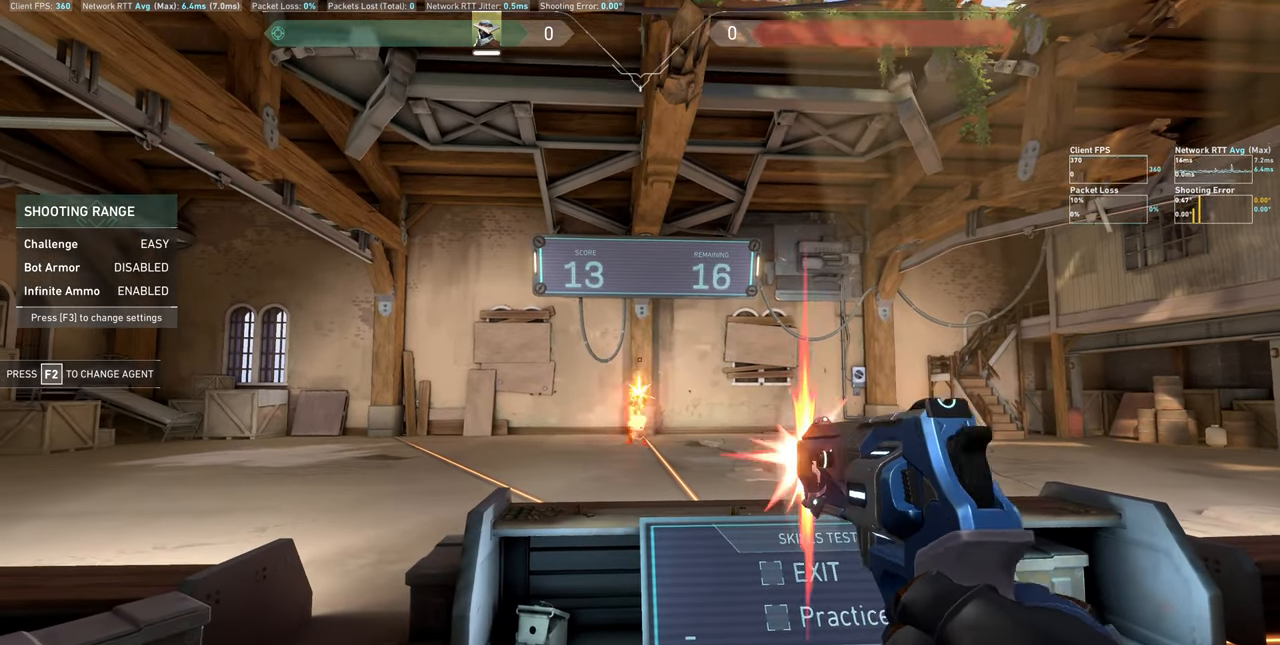
{"keys": ["d"], "mouse": [], "events": [[116, "mouse_left", "up"], [200, "d", "down"]]}
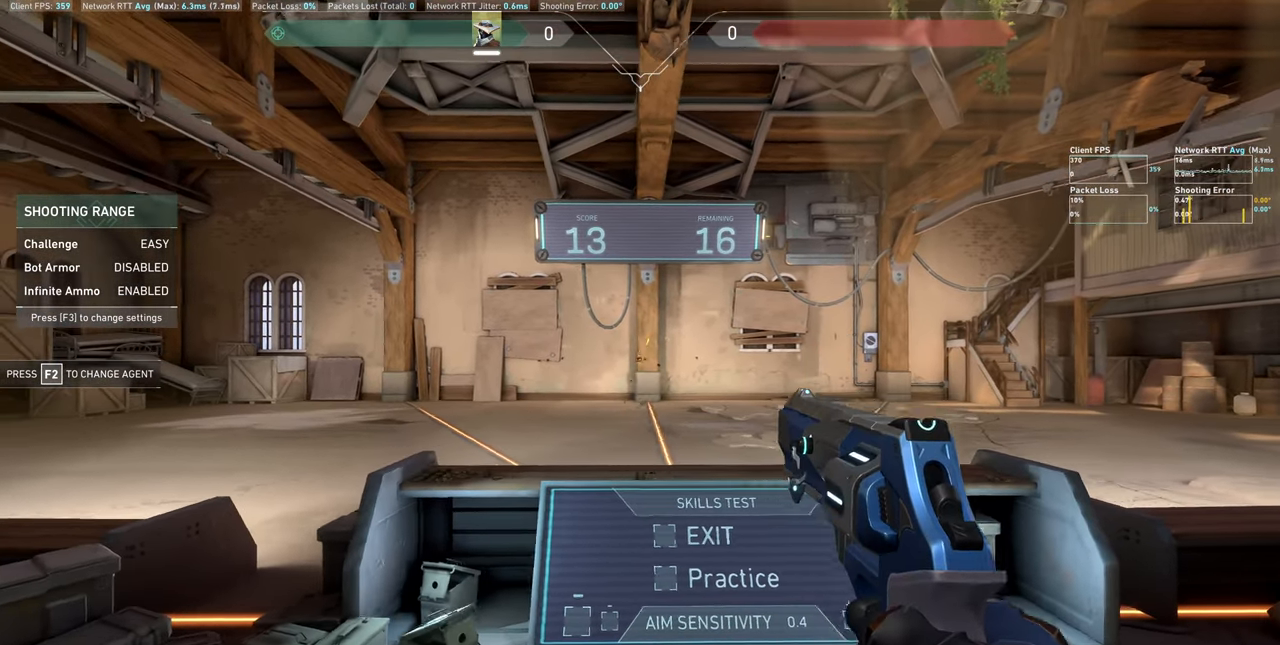
{"keys": [], "mouse": [], "events": [[33, "d", "up"], [200, "a", "down"], [383, "a", "up"]]}
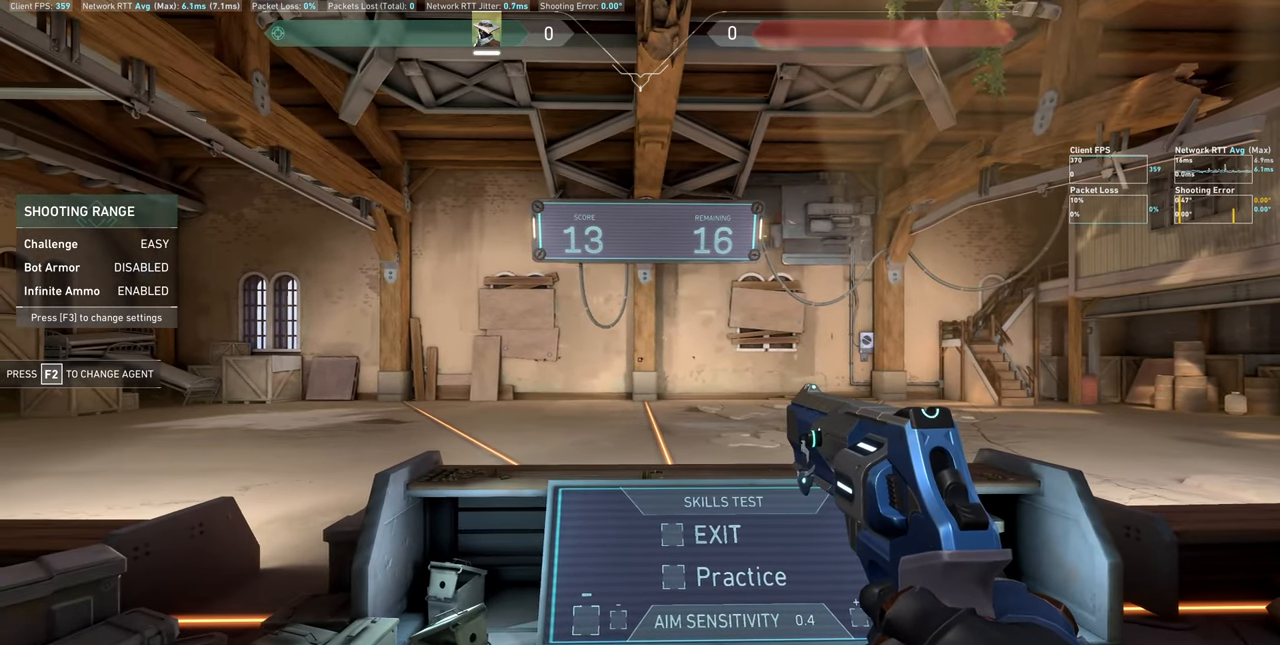
{"keys": [], "mouse": [], "events": []}
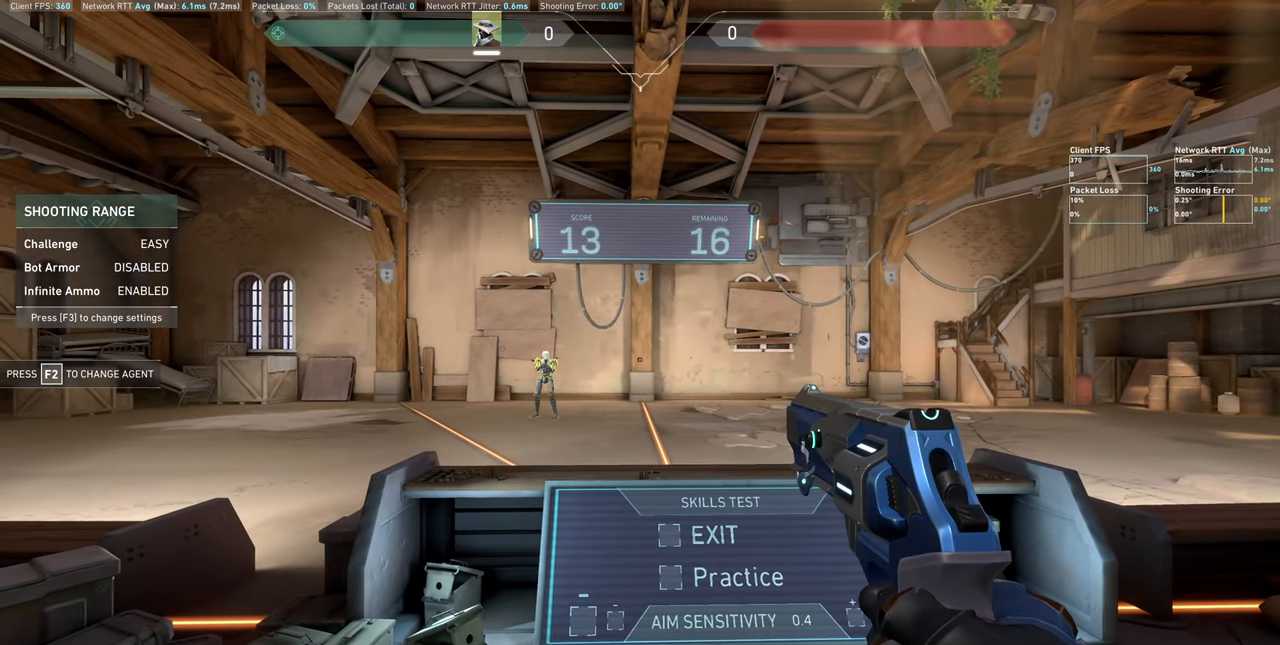
{"keys": ["d"], "mouse": [], "events": [[200, "d", "down"]]}
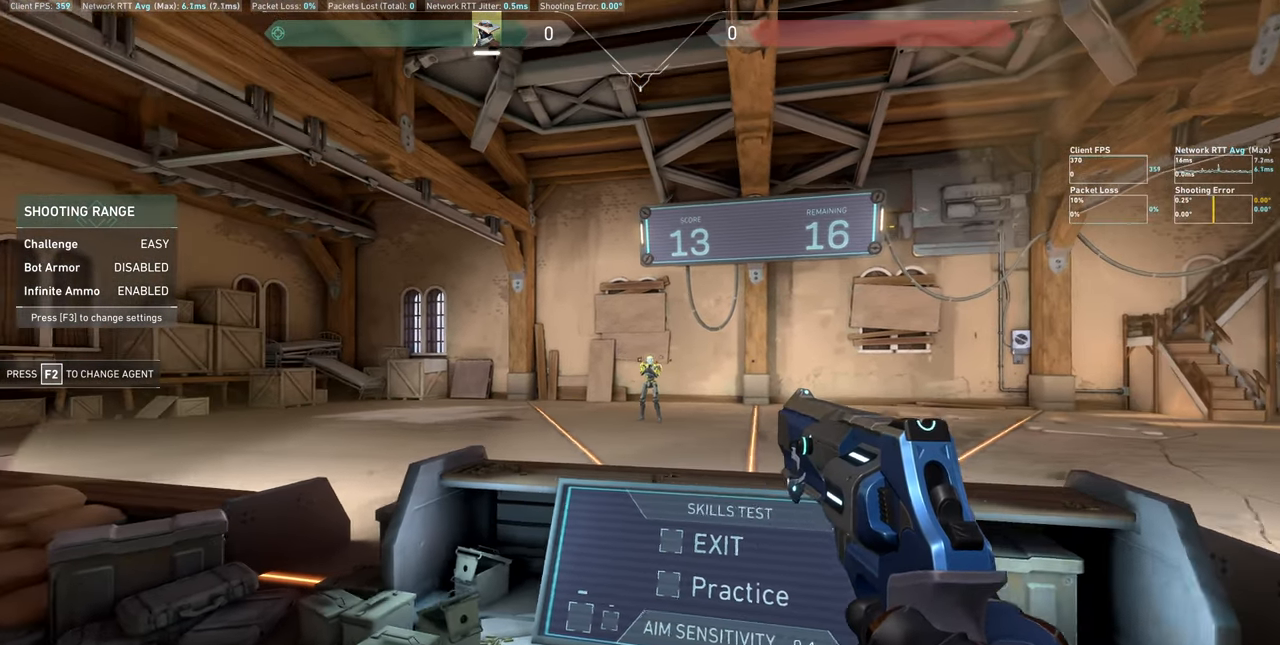
{"keys": [], "mouse": ["left"], "events": [[83, "d", "up"], [450, "mouse_left", "down"]]}
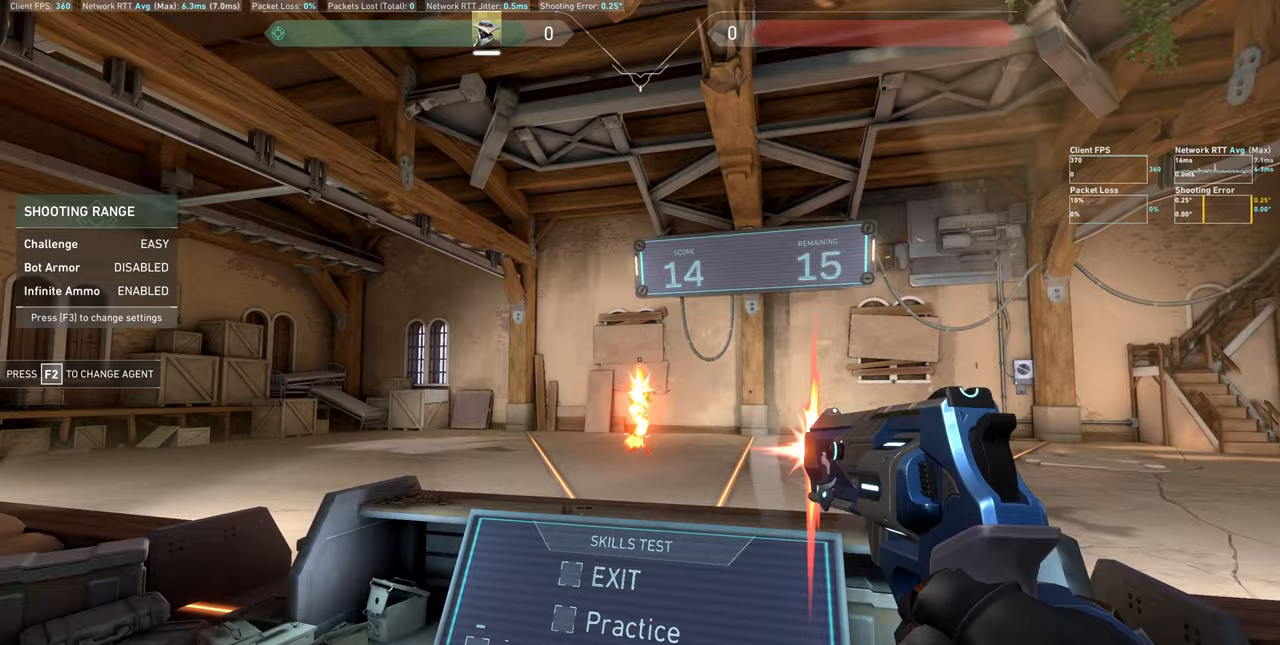
{"keys": ["a"], "mouse": [], "events": [[117, "a", "down"], [117, "mouse_left", "up"]]}
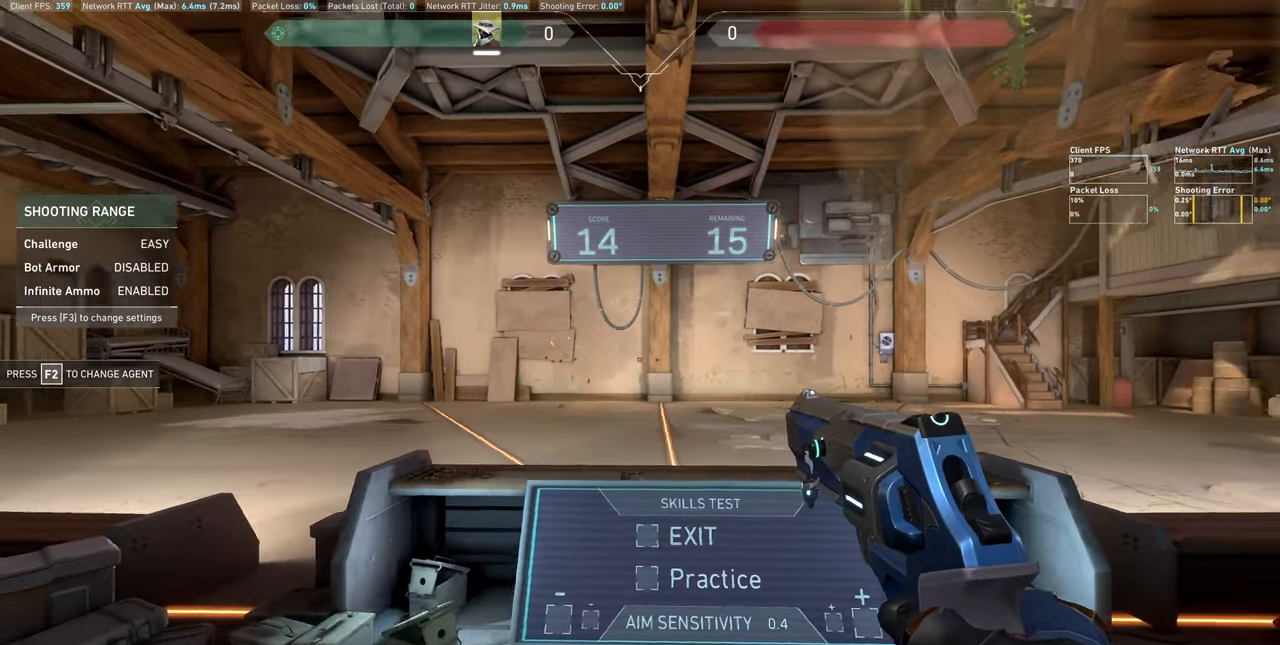
{"keys": [], "mouse": [], "events": [[50, "a", "up"], [200, "d", "down"], [483, "d", "up"]]}
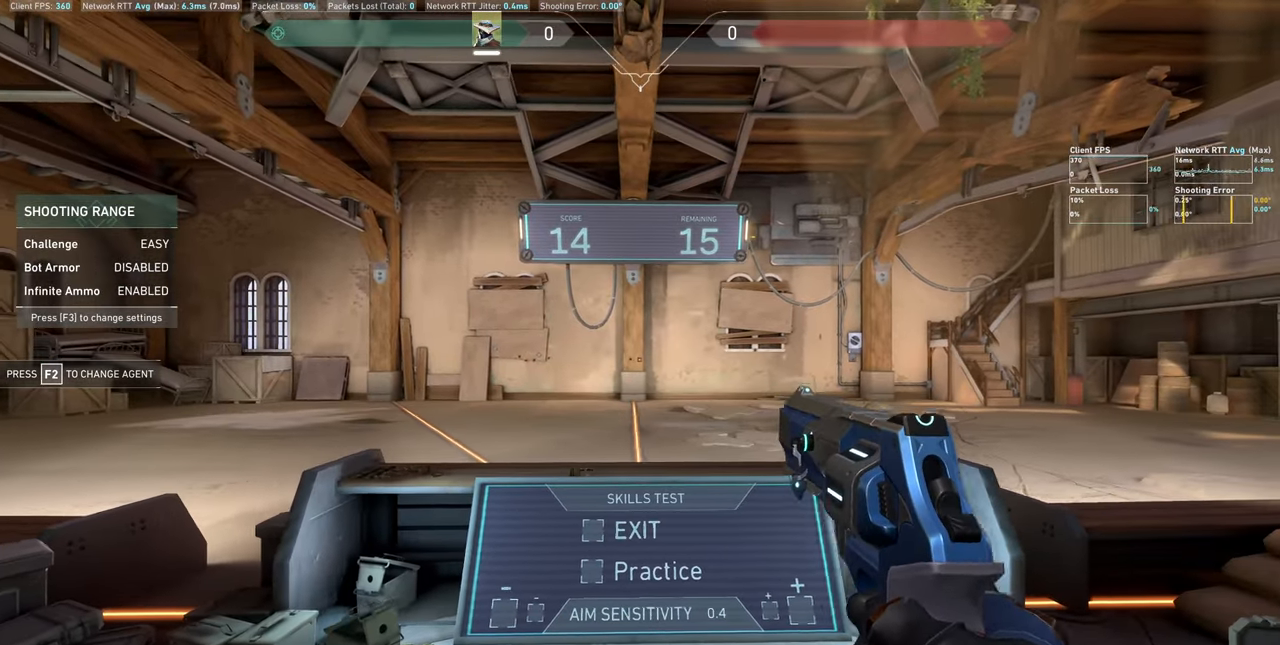
{"keys": [], "mouse": [], "events": [[217, "a", "down"], [367, "a", "up"]]}
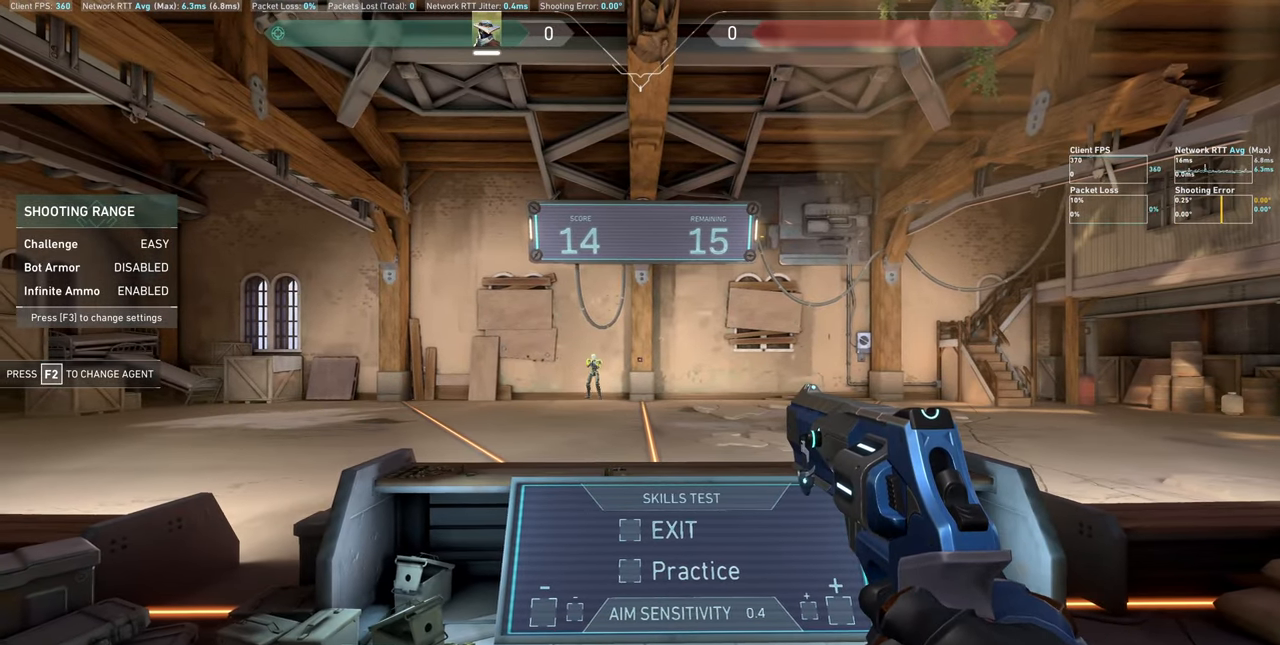
{"keys": ["d"], "mouse": [], "events": [[233, "d", "down"]]}
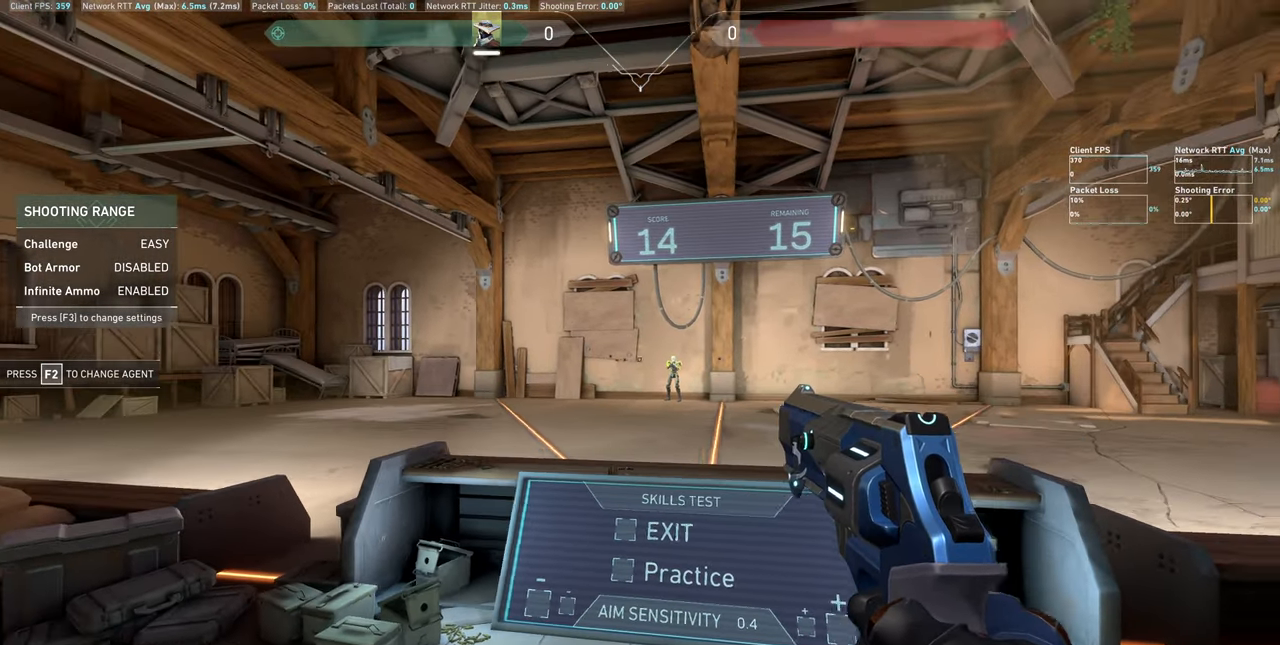
{"keys": [], "mouse": ["left"], "events": [[150, "d", "up"], [450, "mouse_left", "down"]]}
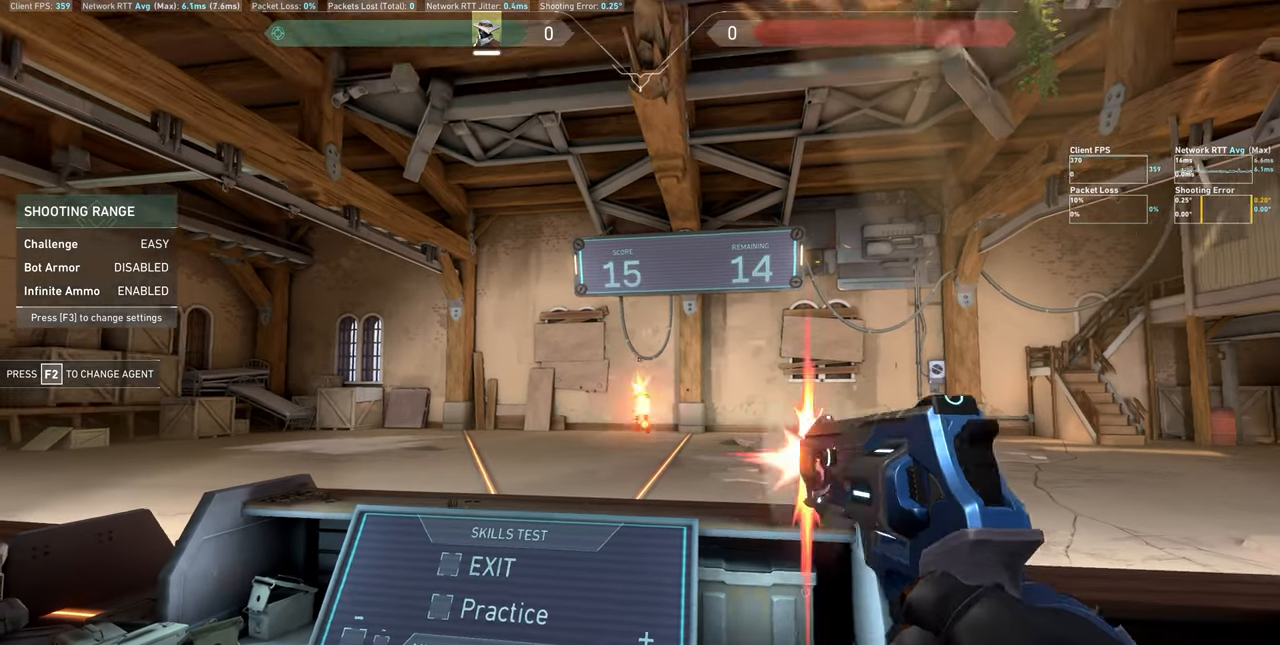
{"keys": ["a"], "mouse": [], "events": [[117, "mouse_left", "up"], [167, "a", "down"]]}
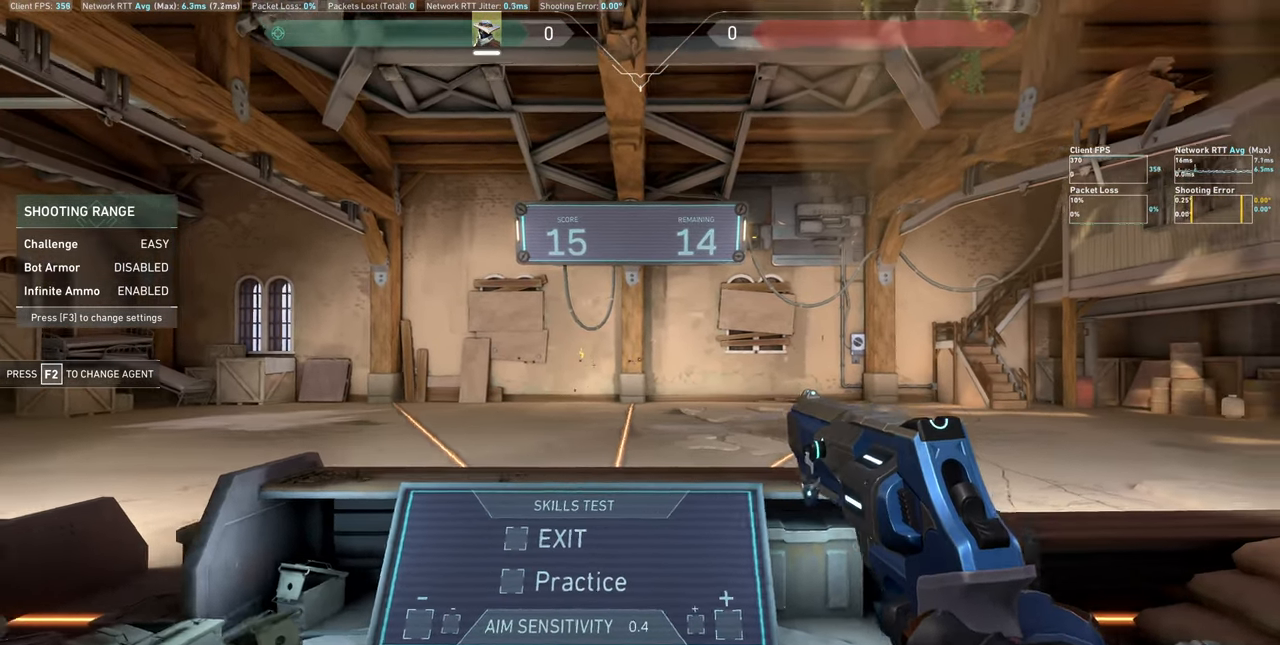
{"keys": [], "mouse": [], "events": [[67, "a", "up"], [217, "d", "down"], [400, "d", "up"]]}
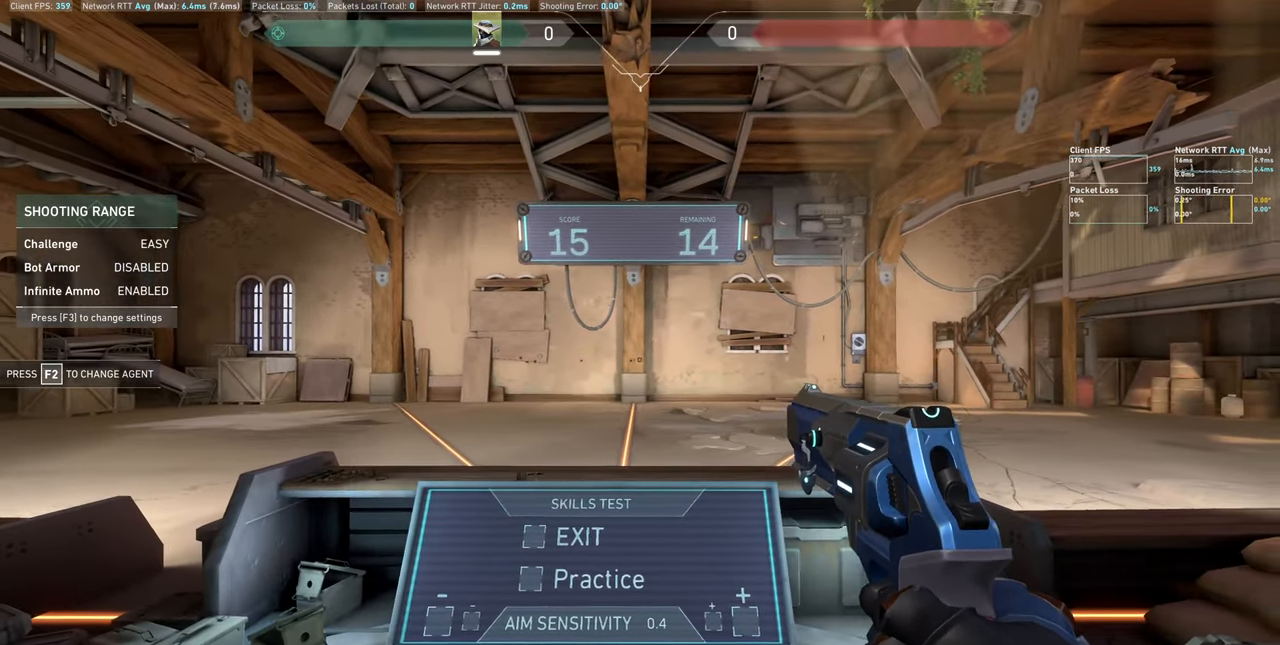
{"keys": [], "mouse": [], "events": []}
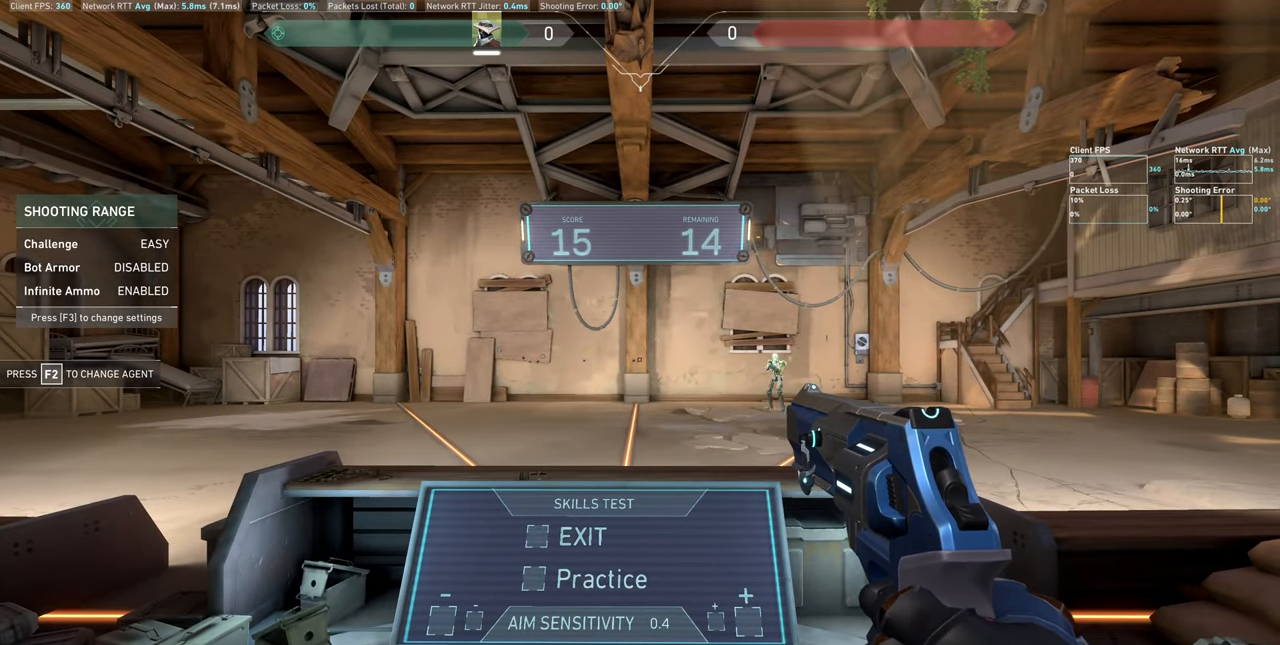
{"keys": ["a"], "mouse": [], "events": [[200, "a", "down"]]}
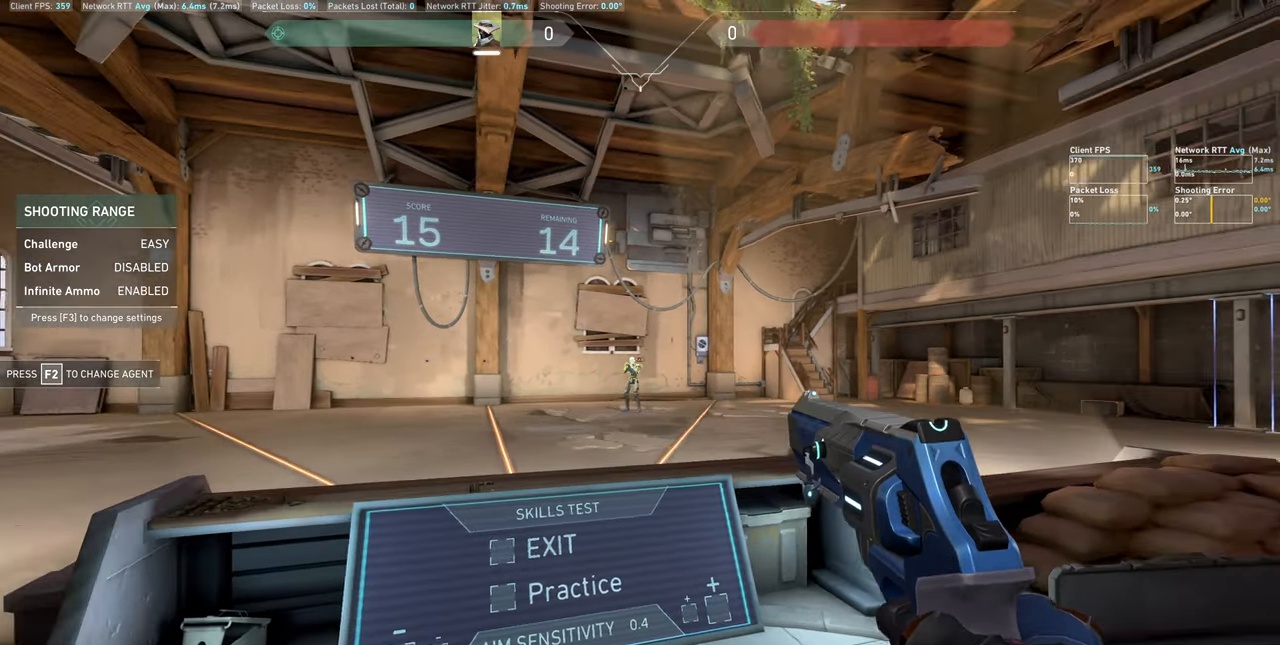
{"keys": [], "mouse": ["left"], "events": [[67, "a", "up"], [433, "mouse_left", "down"]]}